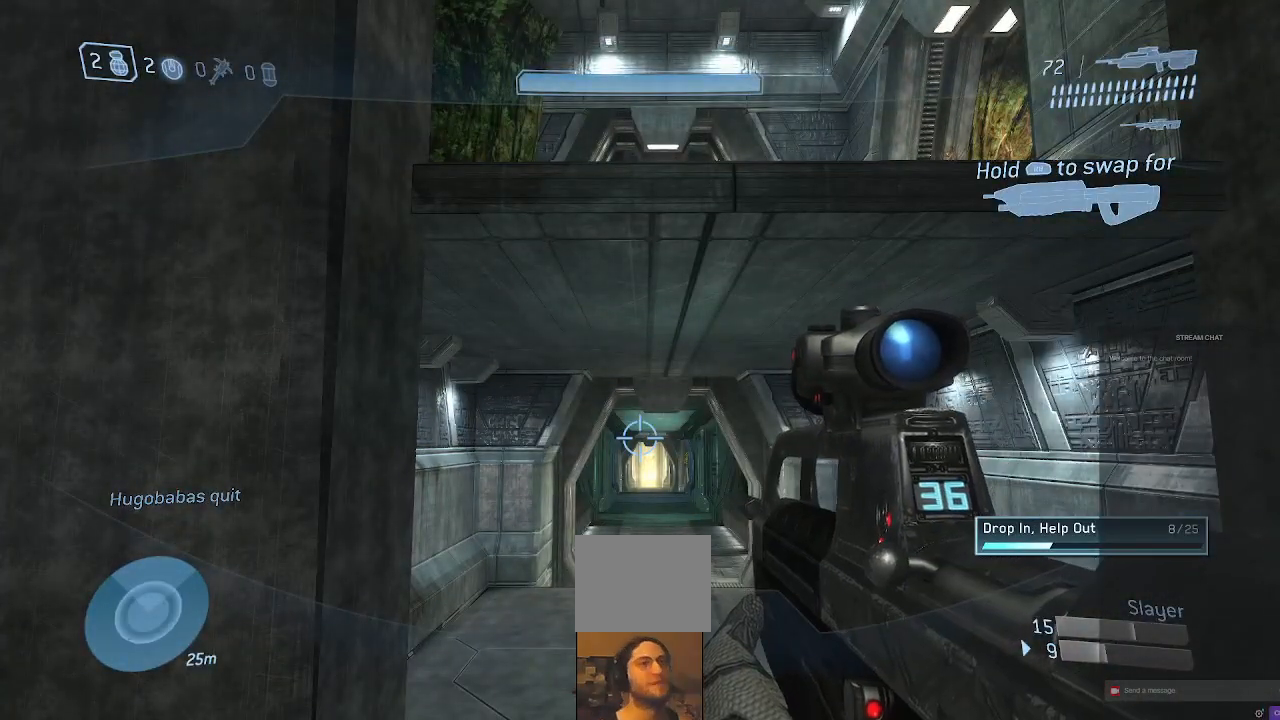
Gameplay with a controller (Xbox layout); each line is a JSON object with the inputs held at the frame after it (dt_ms = milliseconds from this image to that frame). "events" lists button and stick changes between this image and that frame as [ms after this image, input, new state], when the widget could be followed in between. Not read: L3 R3.
{"dt_ms": 1000, "buttons": [], "left_stick": "up", "right_stick": "center"}
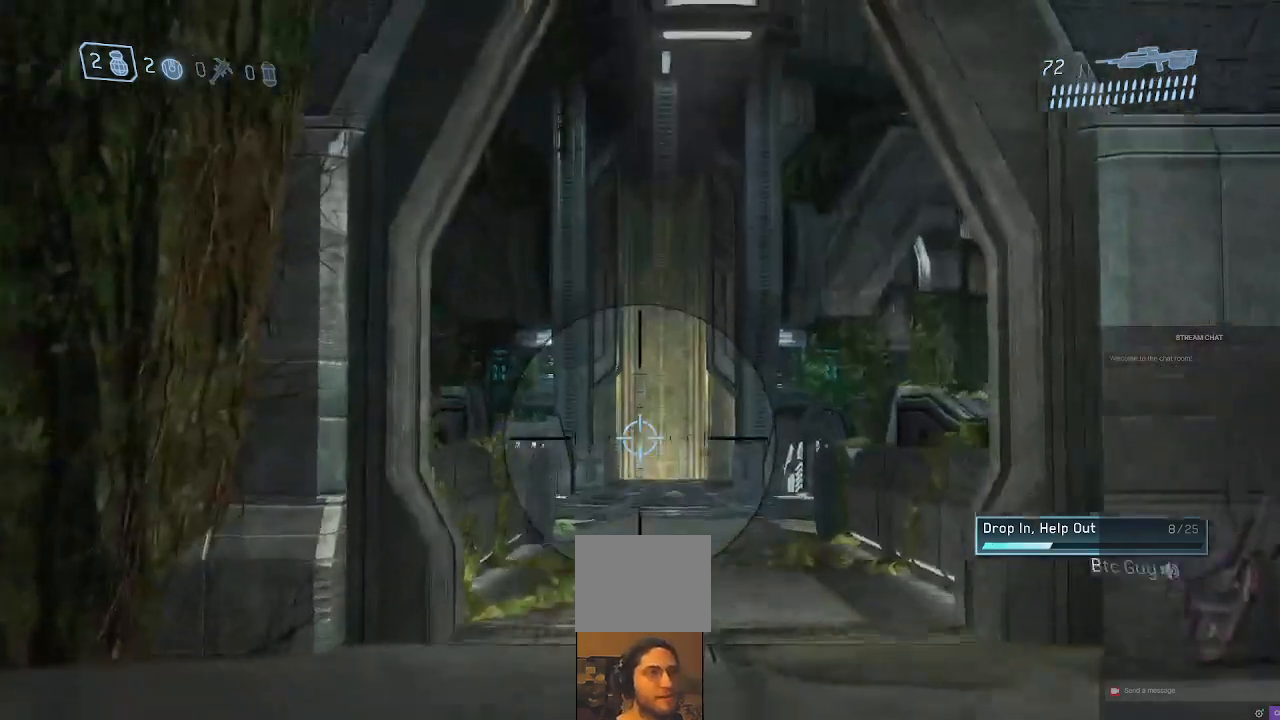
{"dt_ms": 500, "buttons": [], "left_stick": "up-left", "right_stick": "center", "events": [[367, "left_stick", "up-left"]]}
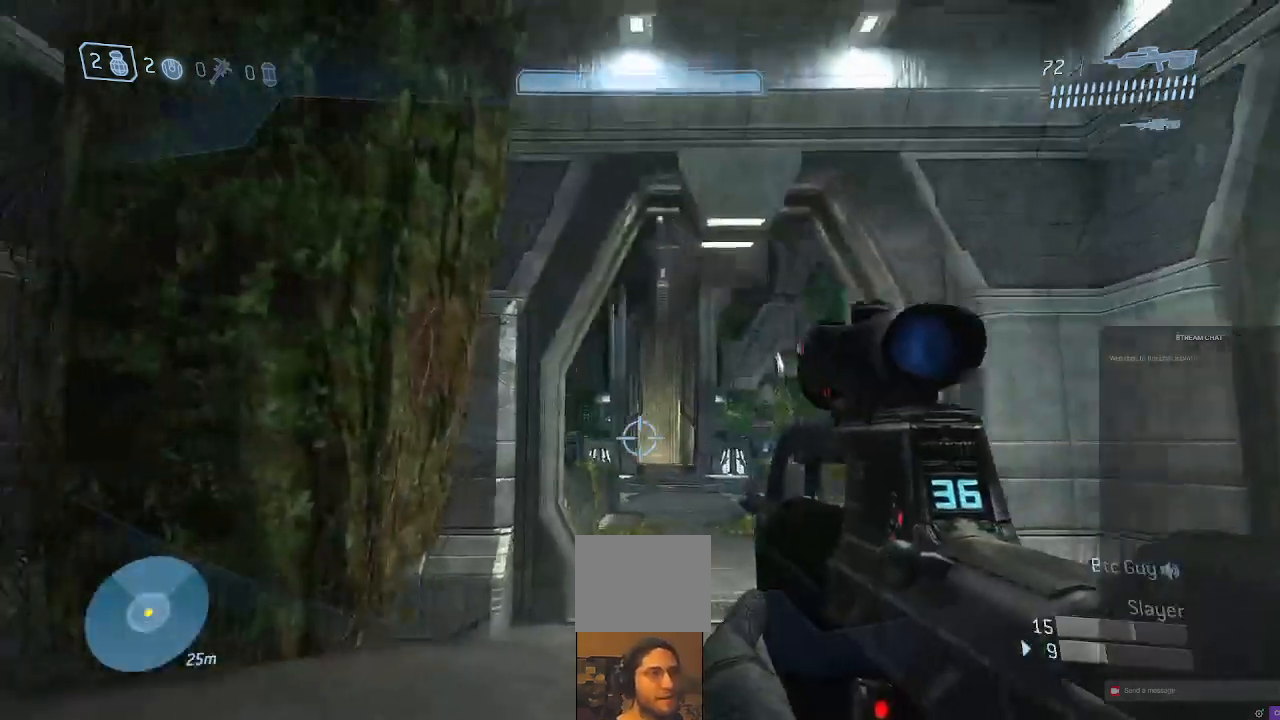
{"dt_ms": 500, "buttons": [], "left_stick": "up-left", "right_stick": "left"}
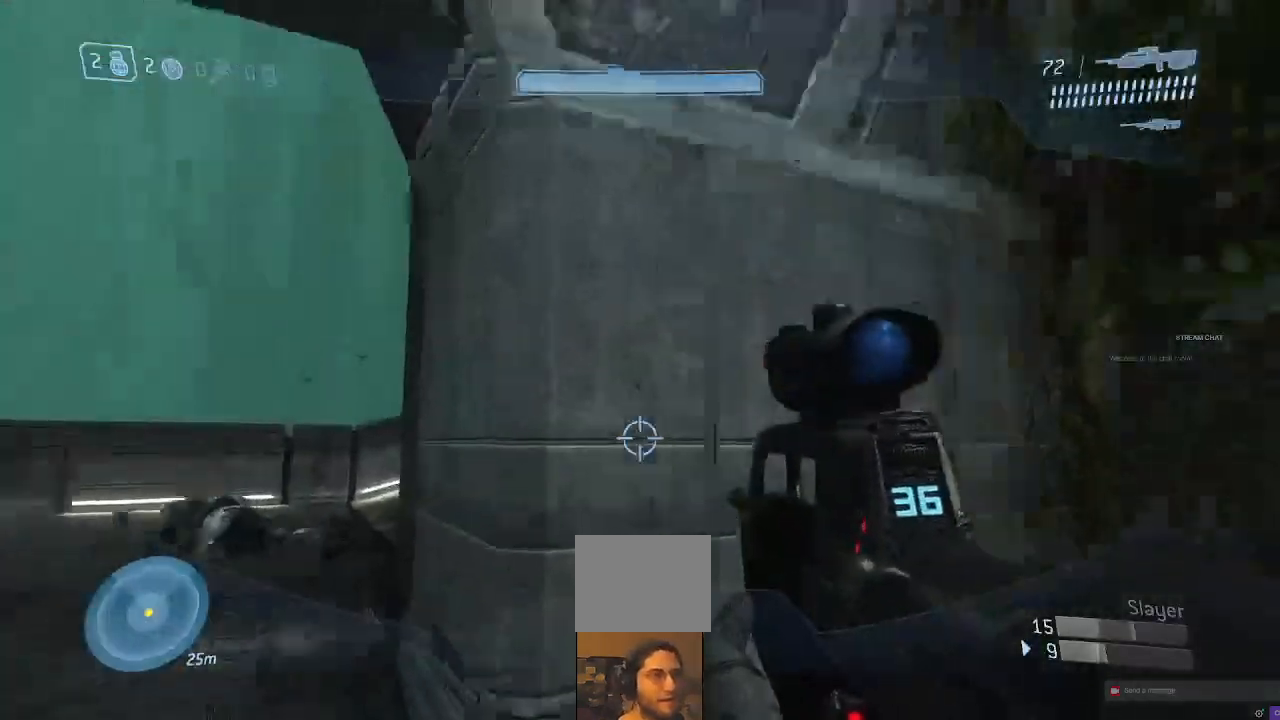
{"dt_ms": 500, "buttons": [], "left_stick": "up-left", "right_stick": "center", "events": [[167, "right_stick", "center"], [267, "right_stick", "right"], [500, "right_stick", "center"]]}
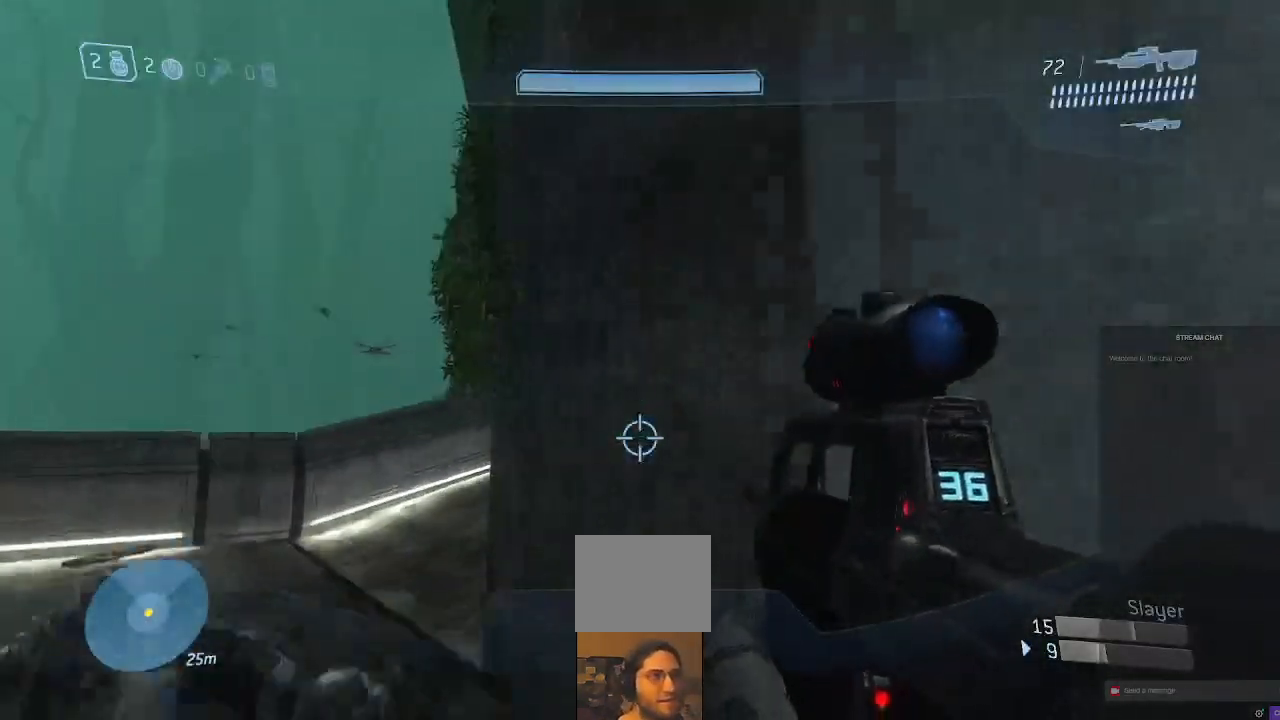
{"dt_ms": 500, "buttons": [], "left_stick": "up-left", "right_stick": "center", "events": [[333, "right_stick", "right"], [500, "right_stick", "center"]]}
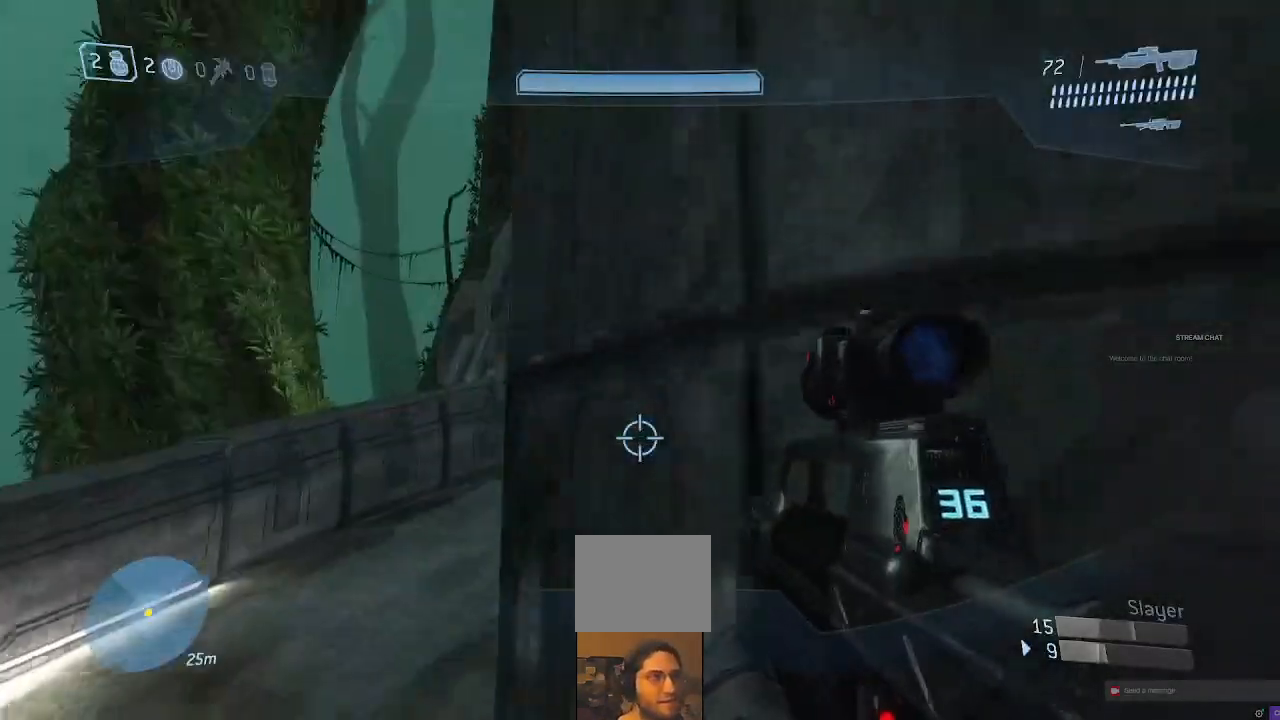
{"dt_ms": 500, "buttons": [], "left_stick": "up", "right_stick": "right", "events": [[167, "right_stick", "right"], [200, "left_stick", "up"]]}
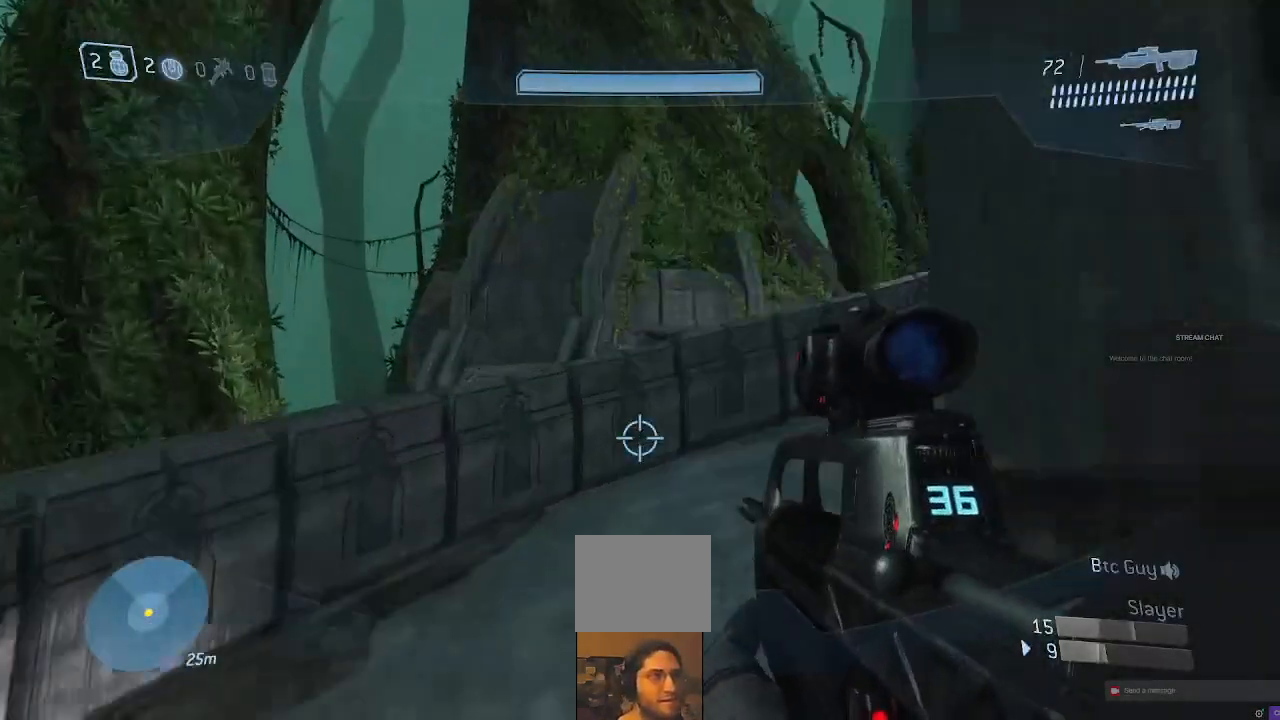
{"dt_ms": 500, "buttons": [], "left_stick": "up-right", "right_stick": "down", "events": [[33, "left_stick", "up-right"], [67, "right_stick", "center"], [133, "A", "down"], [267, "A", "up"], [267, "right_stick", "down"]]}
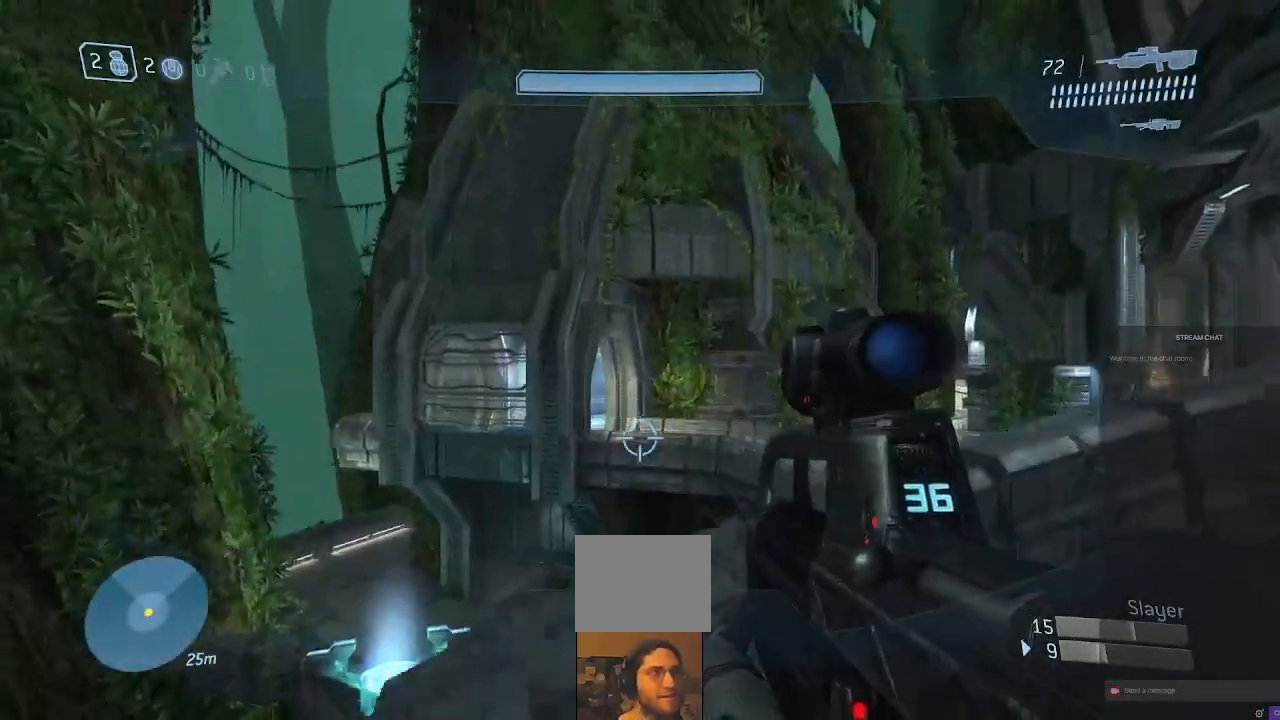
{"dt_ms": 500, "buttons": [], "left_stick": "up-right", "right_stick": "center", "events": [[133, "right_stick", "right"], [300, "right_stick", "center"]]}
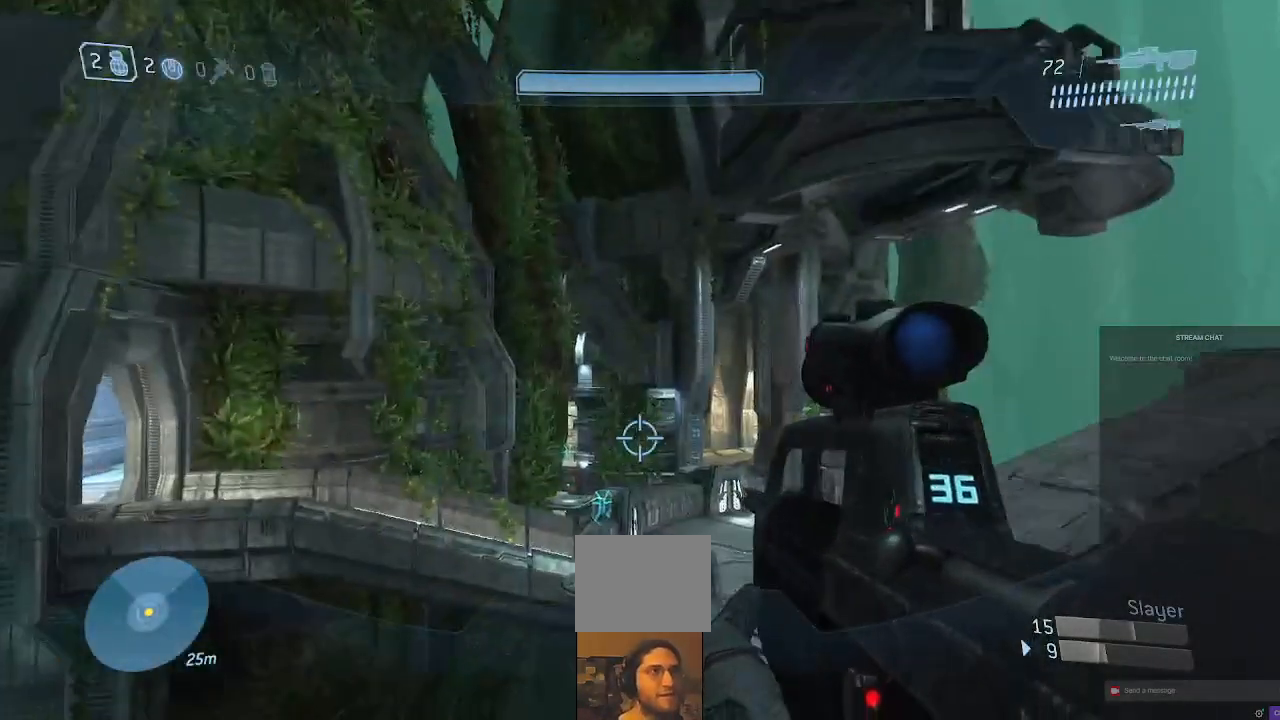
{"dt_ms": 500, "buttons": [], "left_stick": "up-right", "right_stick": "center", "events": []}
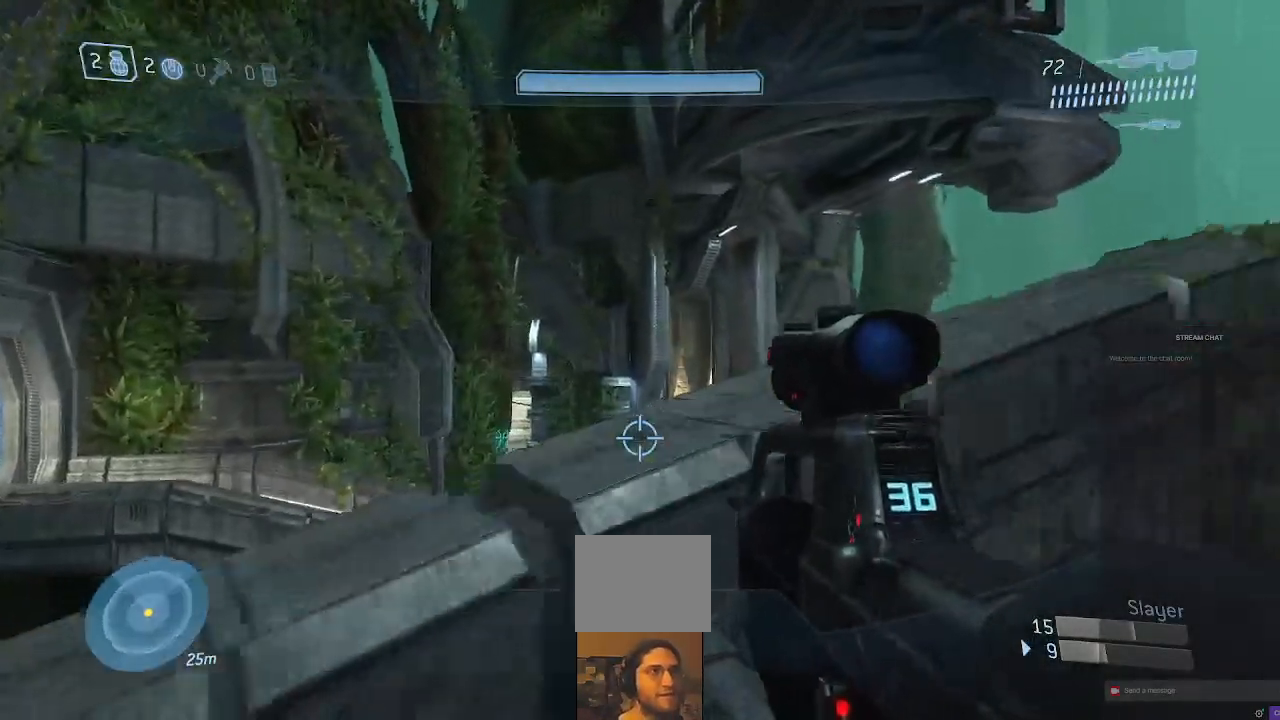
{"dt_ms": 500, "buttons": [], "left_stick": "up-right", "right_stick": "center", "events": [[200, "right_stick", "right"], [333, "right_stick", "down-right"], [500, "right_stick", "center"]]}
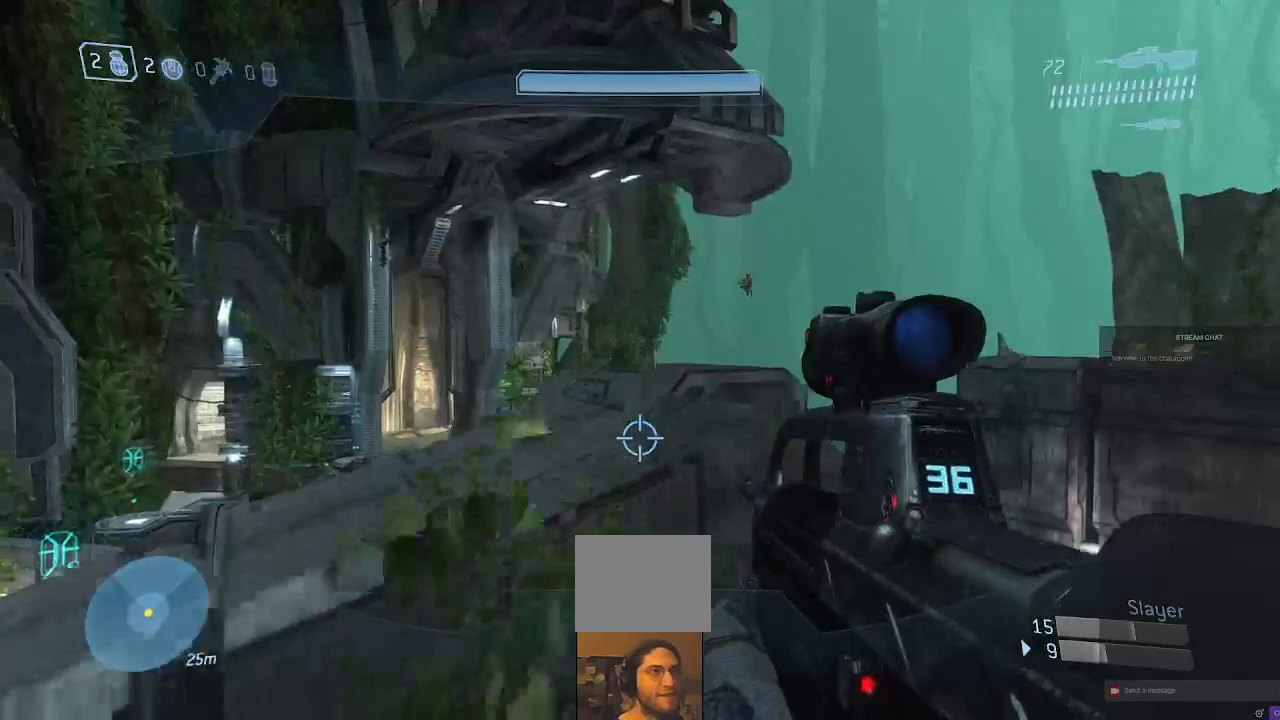
{"dt_ms": 500, "buttons": [], "left_stick": "up-right", "right_stick": "up-right", "events": [[33, "left_stick", "center"], [167, "left_stick", "up"], [167, "right_stick", "left"], [233, "left_stick", "right"], [333, "left_stick", "center"], [333, "right_stick", "center"], [400, "right_stick", "up-right"], [433, "left_stick", "up-right"]]}
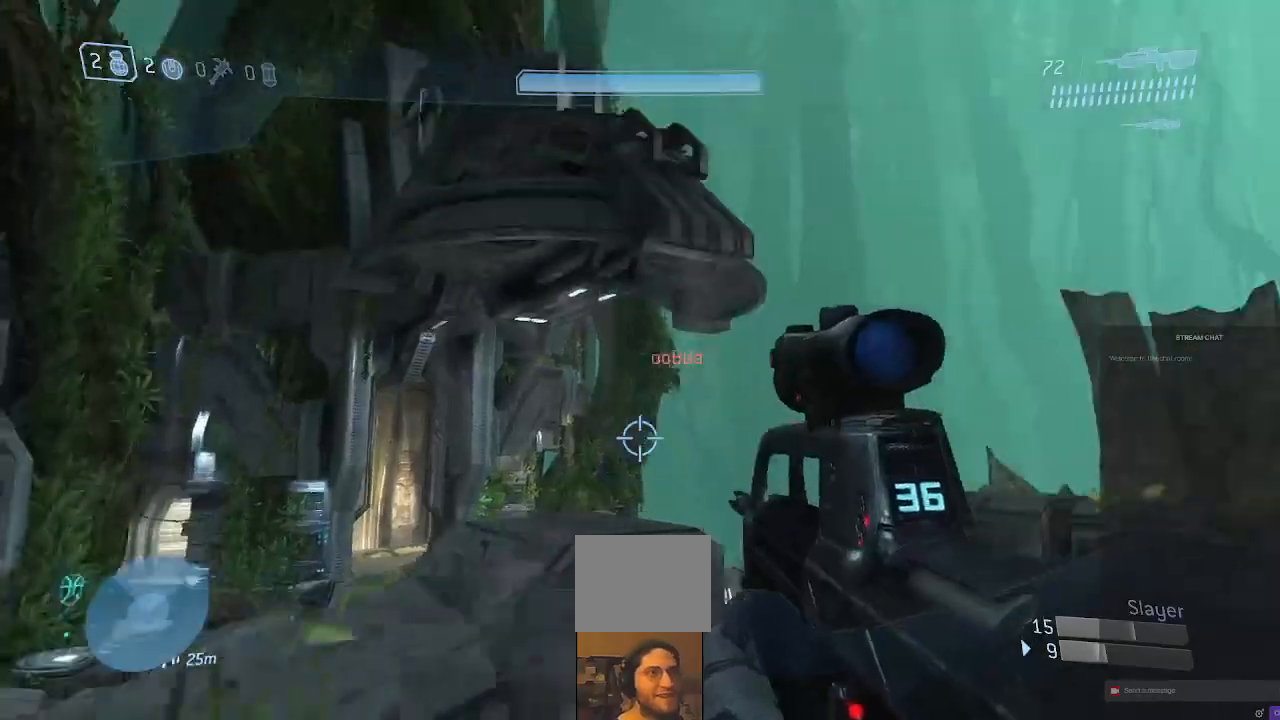
{"dt_ms": 500, "buttons": ["R2"], "left_stick": "center", "right_stick": "center", "events": [[67, "right_stick", "center"], [167, "left_stick", "right"], [233, "right_stick", "up"], [267, "left_stick", "center"], [400, "right_stick", "center"], [500, "R2", "down"]]}
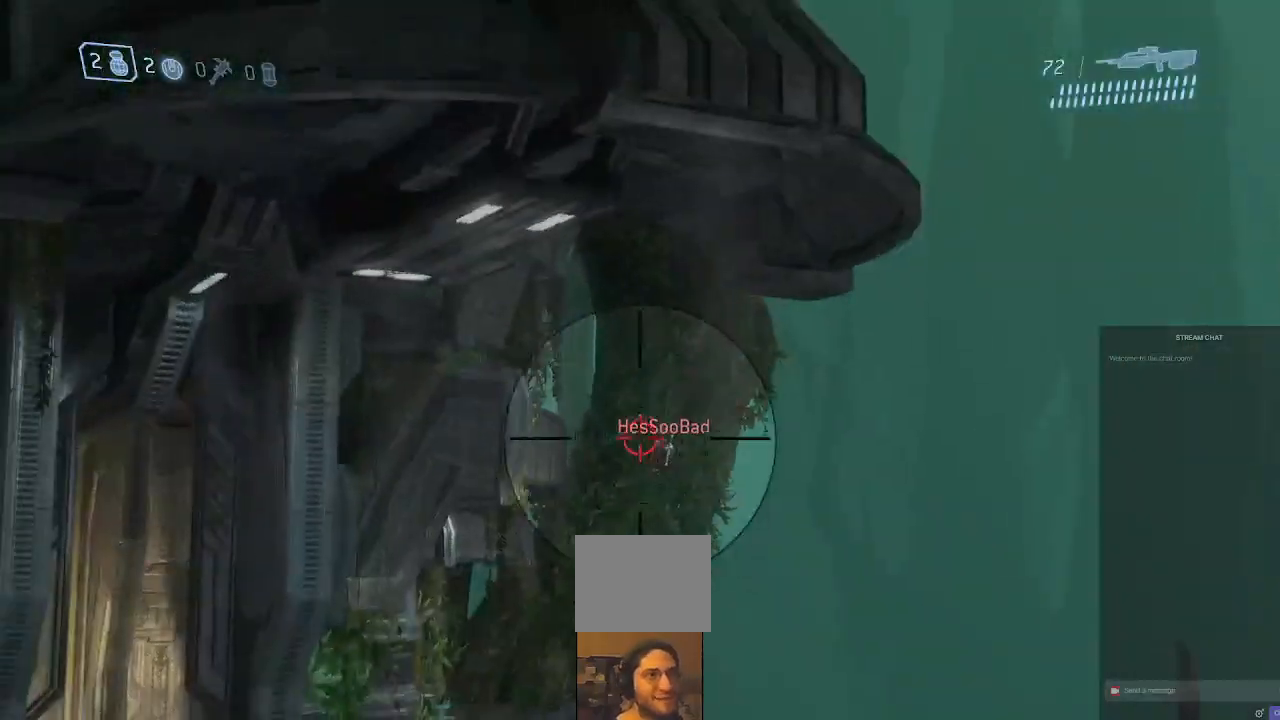
{"dt_ms": 500, "buttons": ["R2"], "left_stick": "center", "right_stick": "down", "events": [[67, "right_stick", "down"], [267, "R2", "up"], [267, "right_stick", "center"], [367, "R2", "down"], [367, "right_stick", "down-left"], [467, "right_stick", "down"]]}
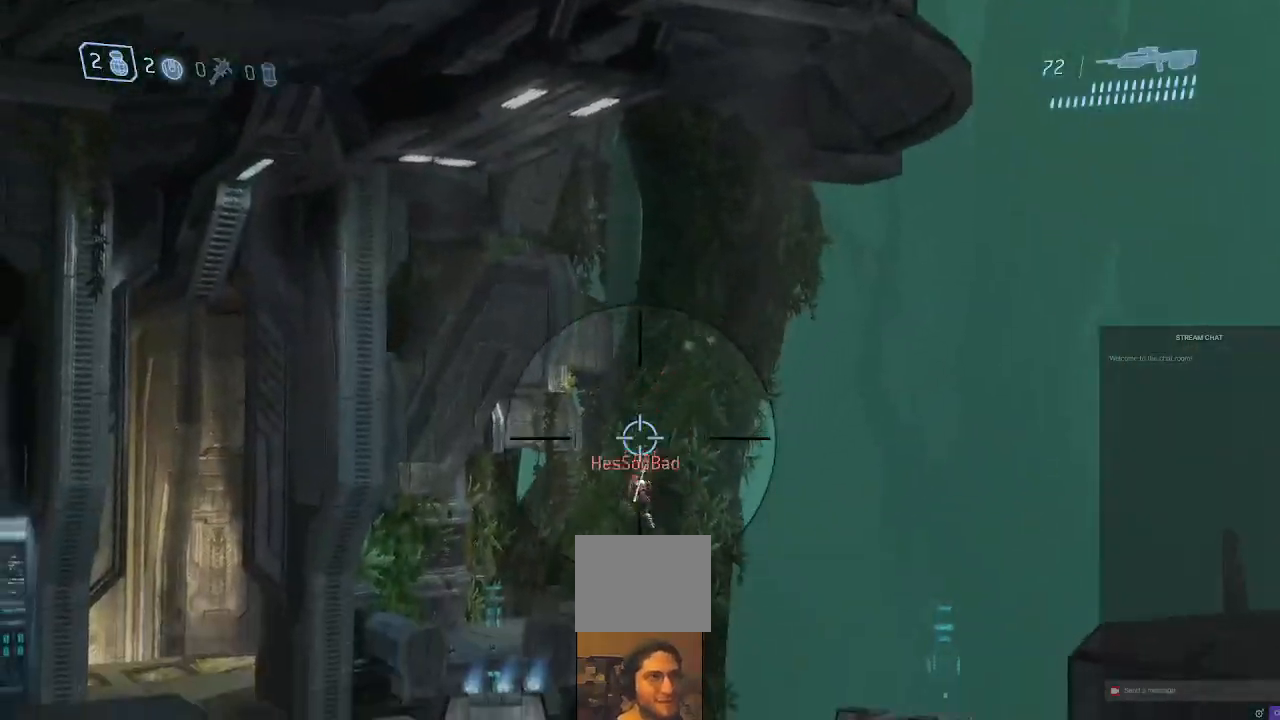
{"dt_ms": 500, "buttons": ["R2"], "left_stick": "center", "right_stick": "left", "events": [[200, "R2", "up"], [300, "right_stick", "down-left"], [333, "R2", "down"], [433, "right_stick", "left"]]}
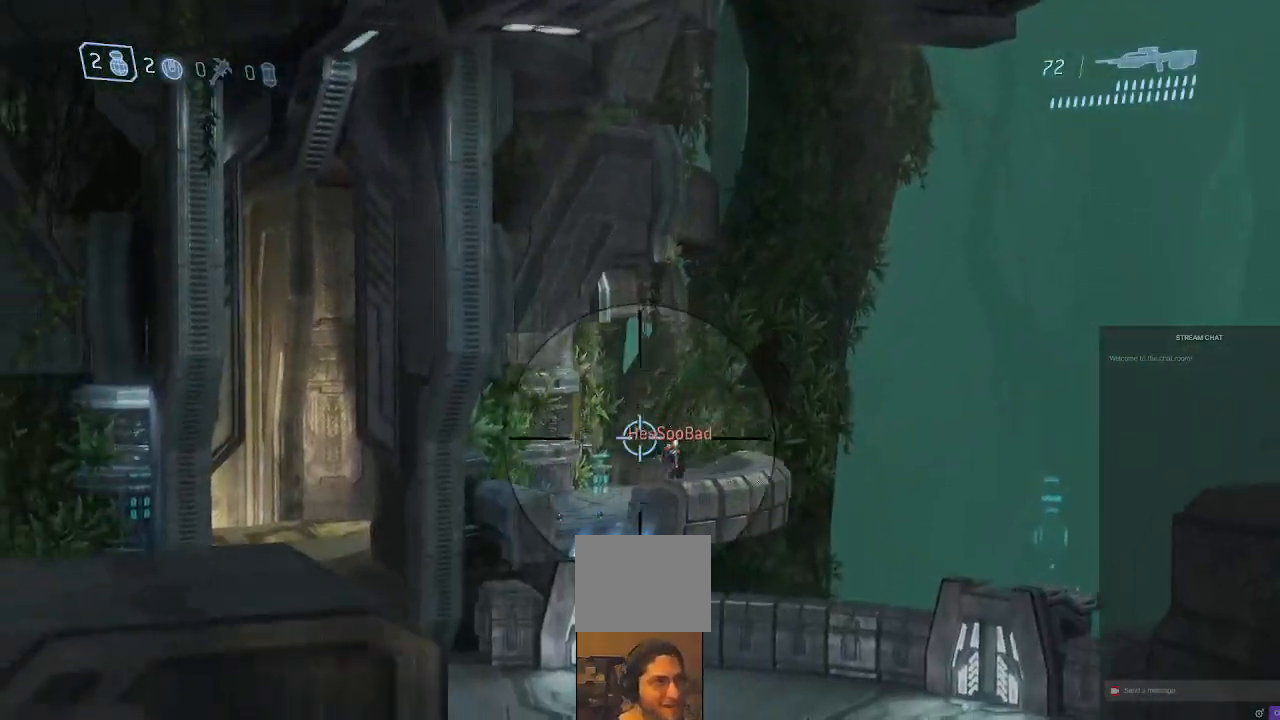
{"dt_ms": 500, "buttons": [], "left_stick": "center", "right_stick": "center", "events": [[33, "right_stick", "center"], [100, "R2", "up"], [133, "right_stick", "right"], [233, "right_stick", "center"]]}
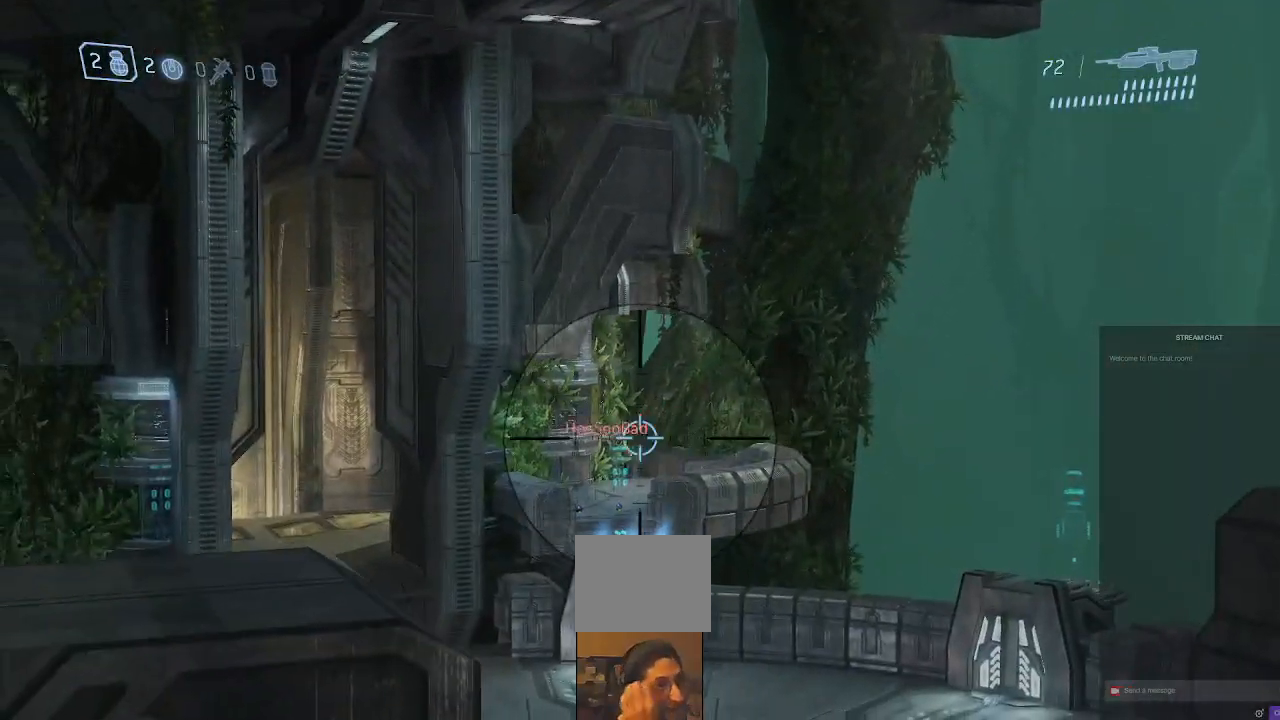
{"dt_ms": 500, "buttons": [], "left_stick": "center", "right_stick": "center", "events": [[167, "right_stick", "left"], [233, "right_stick", "center"]]}
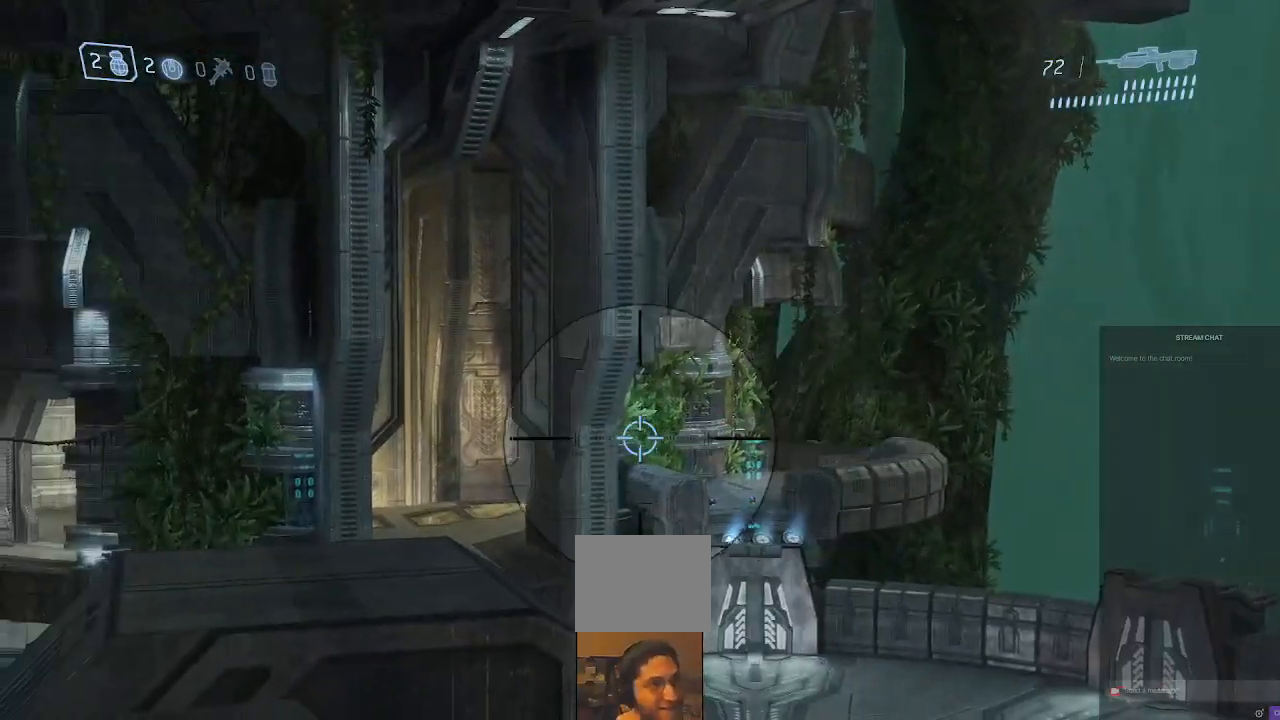
{"dt_ms": 500, "buttons": [], "left_stick": "center", "right_stick": "down-right", "events": [[67, "right_stick", "up-left"], [300, "B", "down"], [367, "right_stick", "center"], [433, "B", "up"], [500, "right_stick", "down-right"]]}
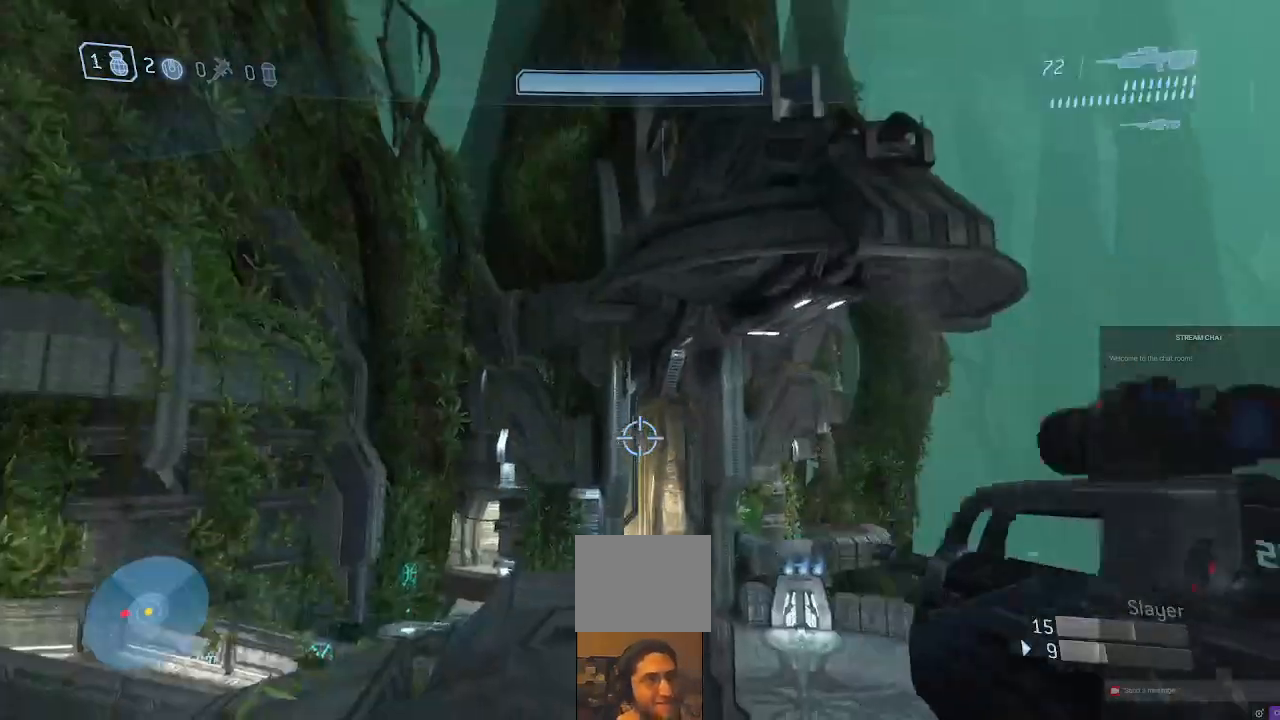
{"dt_ms": 500, "buttons": [], "left_stick": "down", "right_stick": "down-left", "events": [[67, "right_stick", "center"], [133, "left_stick", "left"], [267, "right_stick", "down"], [433, "left_stick", "down"], [433, "right_stick", "down-left"]]}
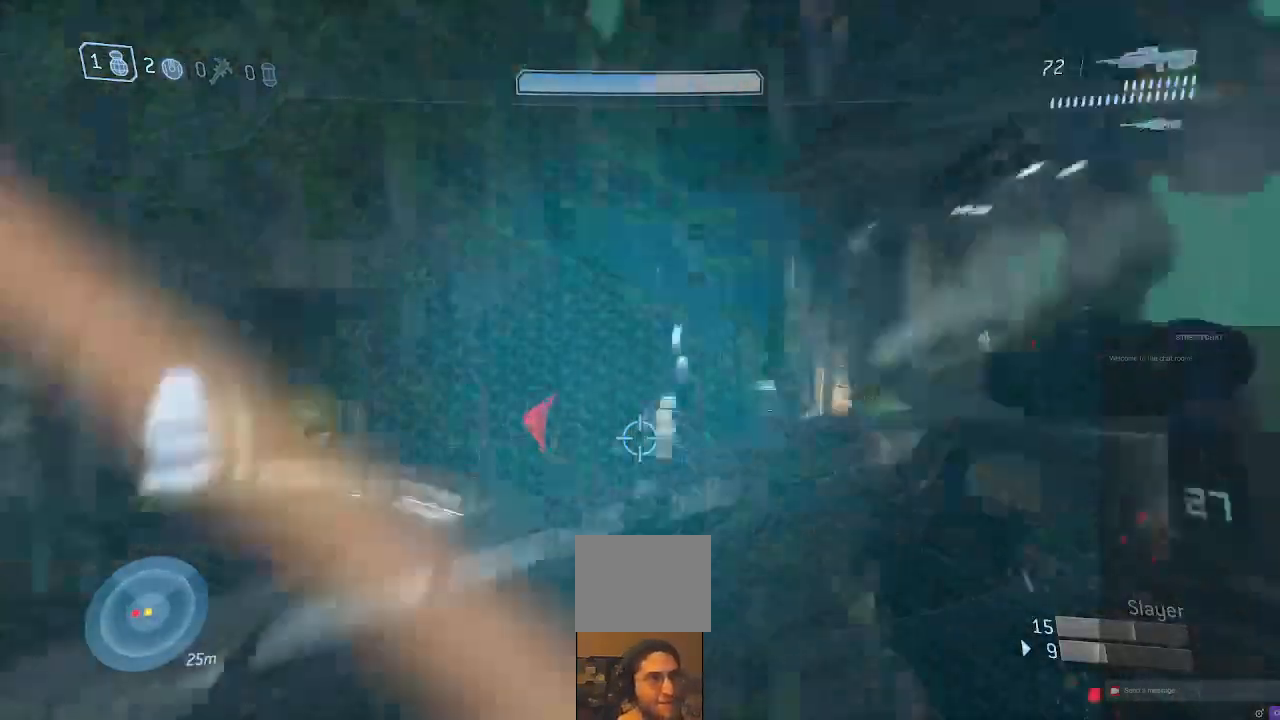
{"dt_ms": 500, "buttons": [], "left_stick": "left", "right_stick": "up-right", "events": [[67, "left_stick", "down-left"], [167, "left_stick", "left"], [233, "right_stick", "up-left"], [300, "right_stick", "up-right"]]}
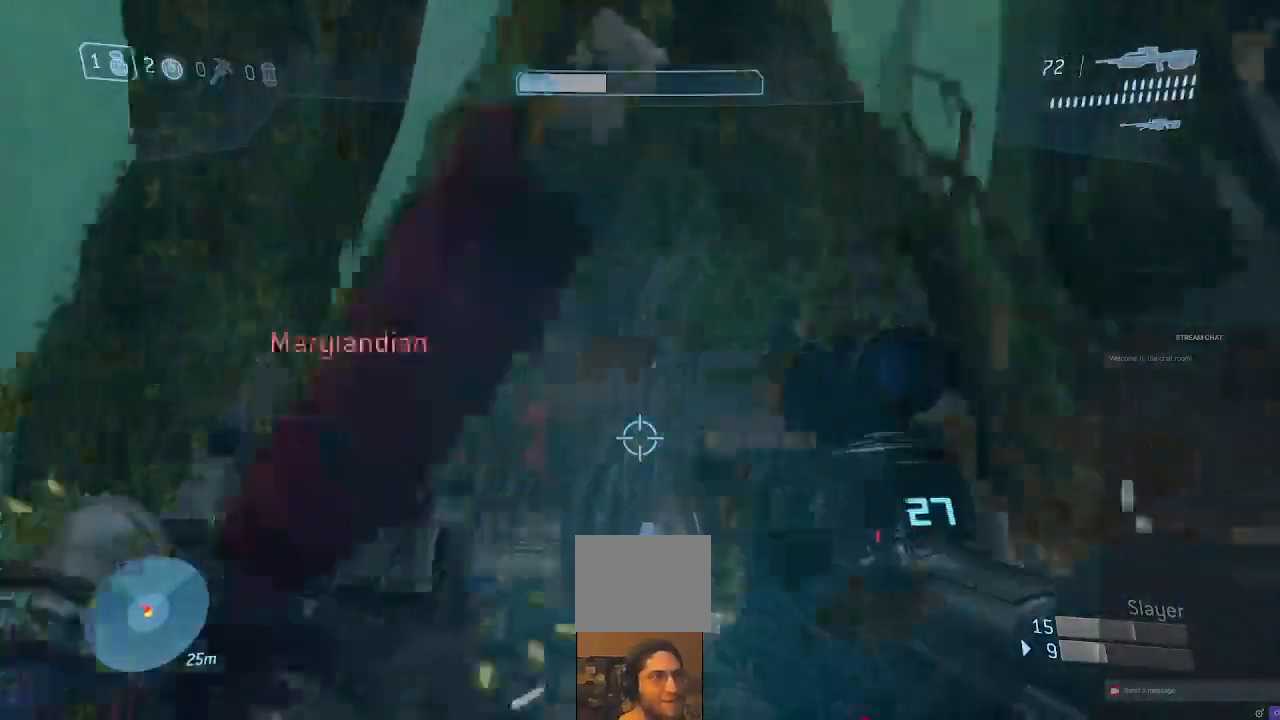
{"dt_ms": 1000, "buttons": [], "left_stick": "center", "right_stick": "center"}
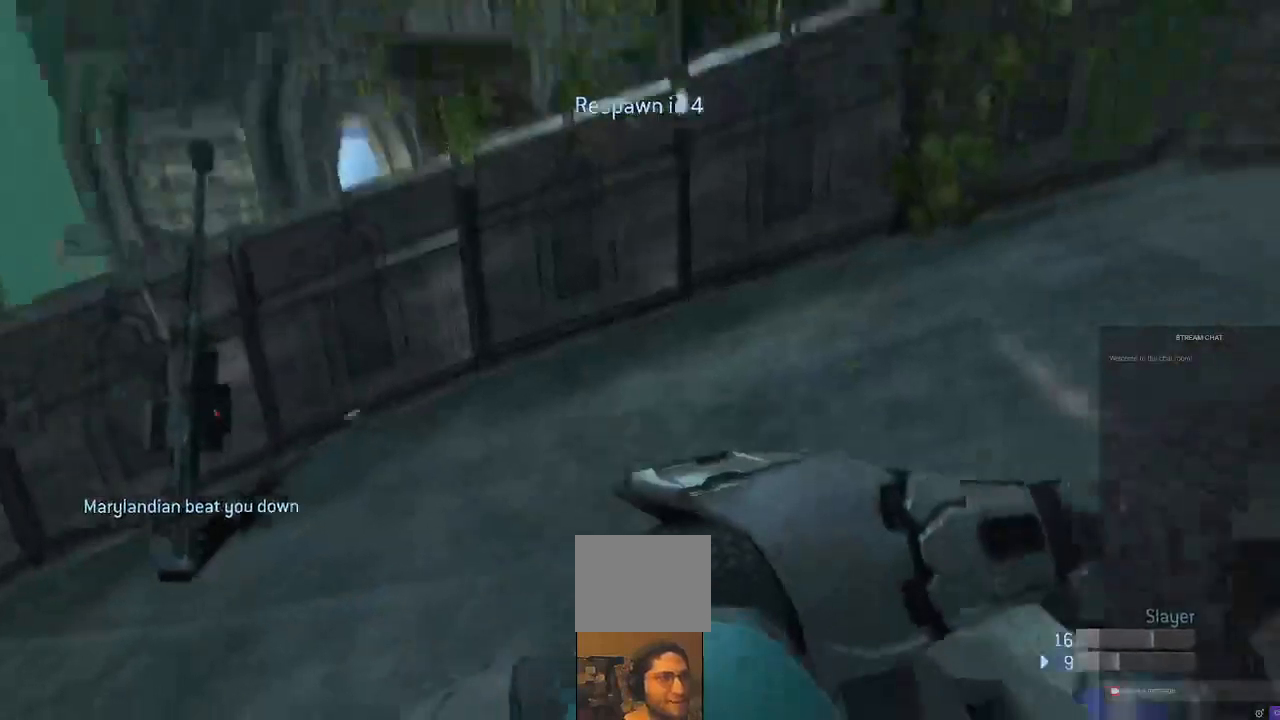
{"dt_ms": 500, "buttons": [], "left_stick": "center", "right_stick": "center", "events": []}
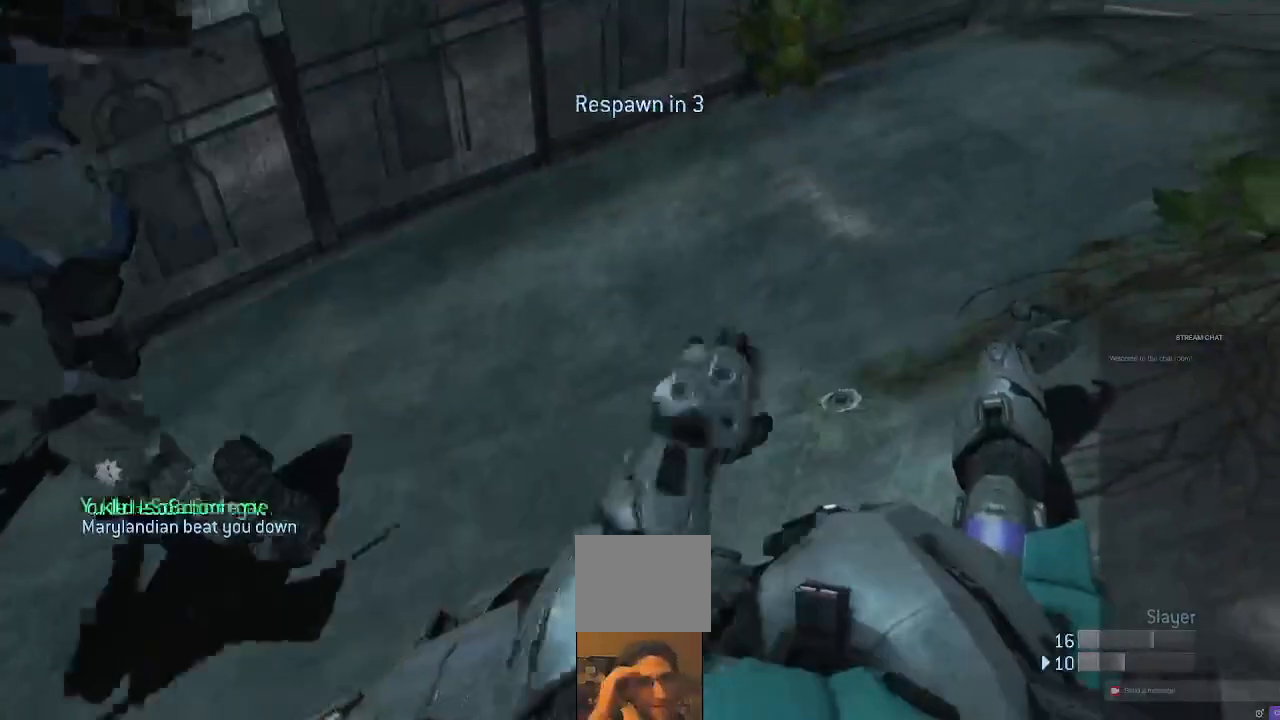
{"dt_ms": 500, "buttons": [], "left_stick": "center", "right_stick": "center", "events": []}
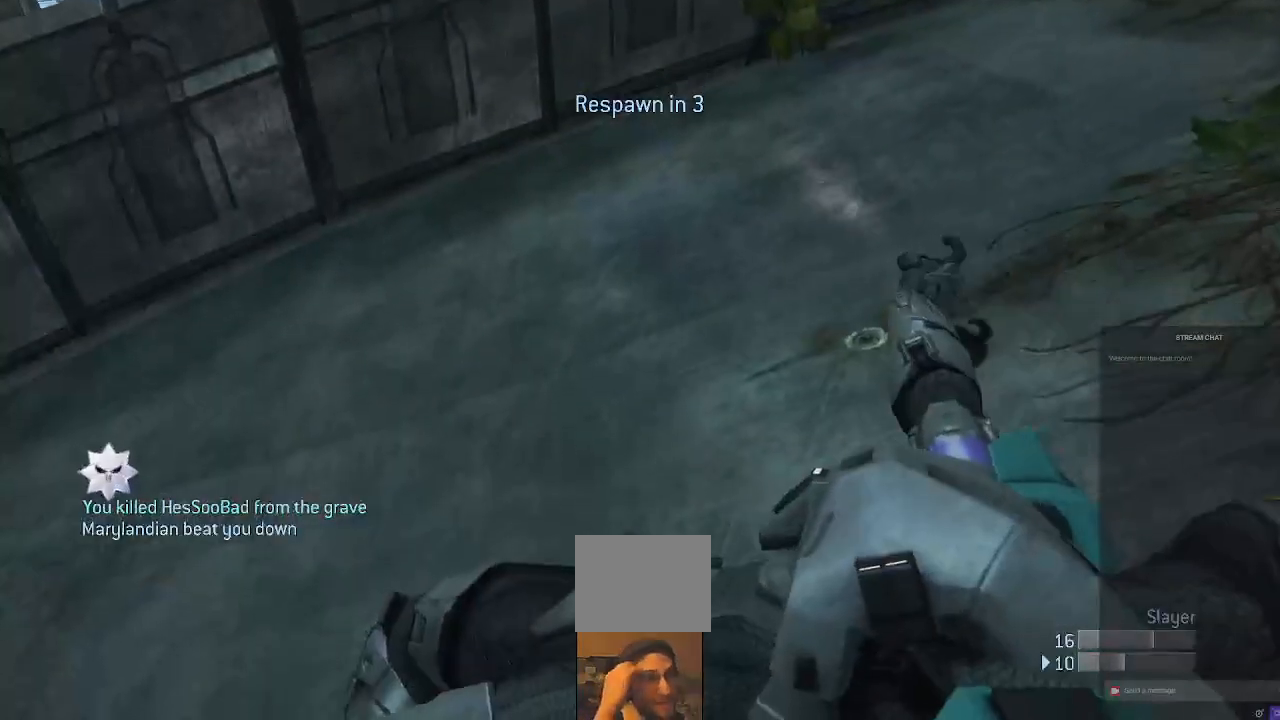
{"dt_ms": 500, "buttons": [], "left_stick": "center", "right_stick": "center", "events": []}
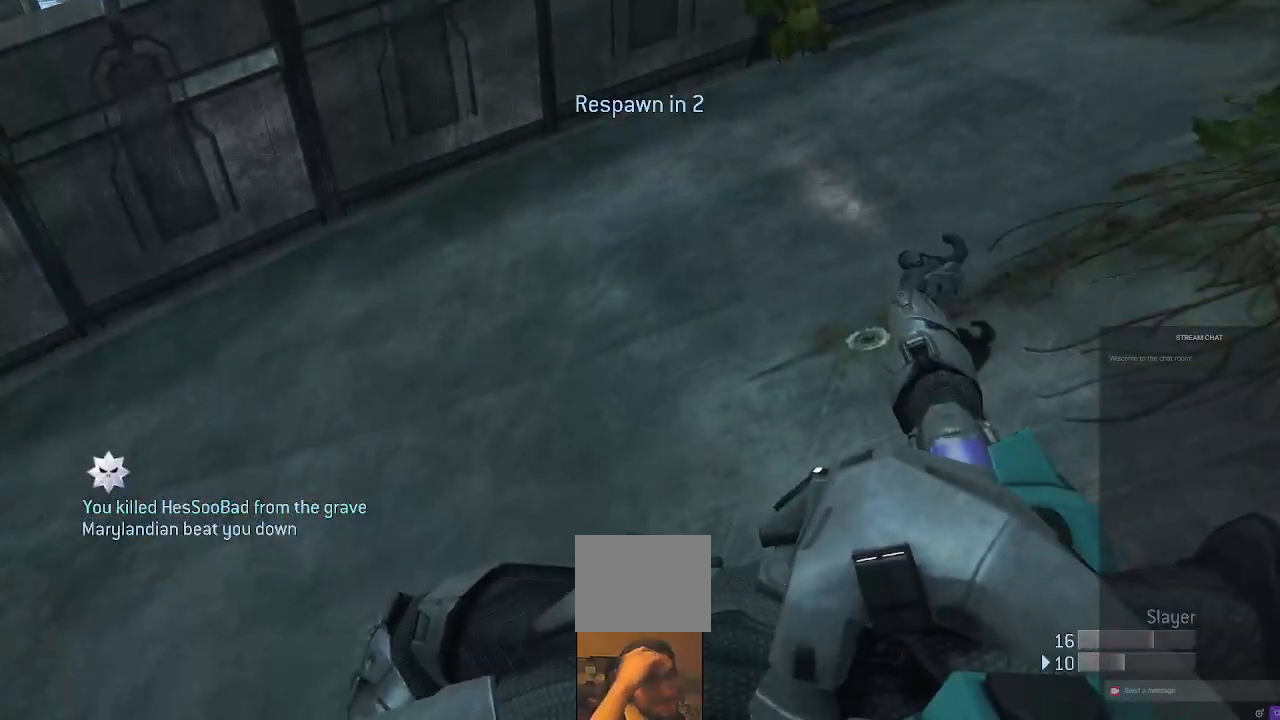
{"dt_ms": 500, "buttons": [], "left_stick": "center", "right_stick": "center", "events": []}
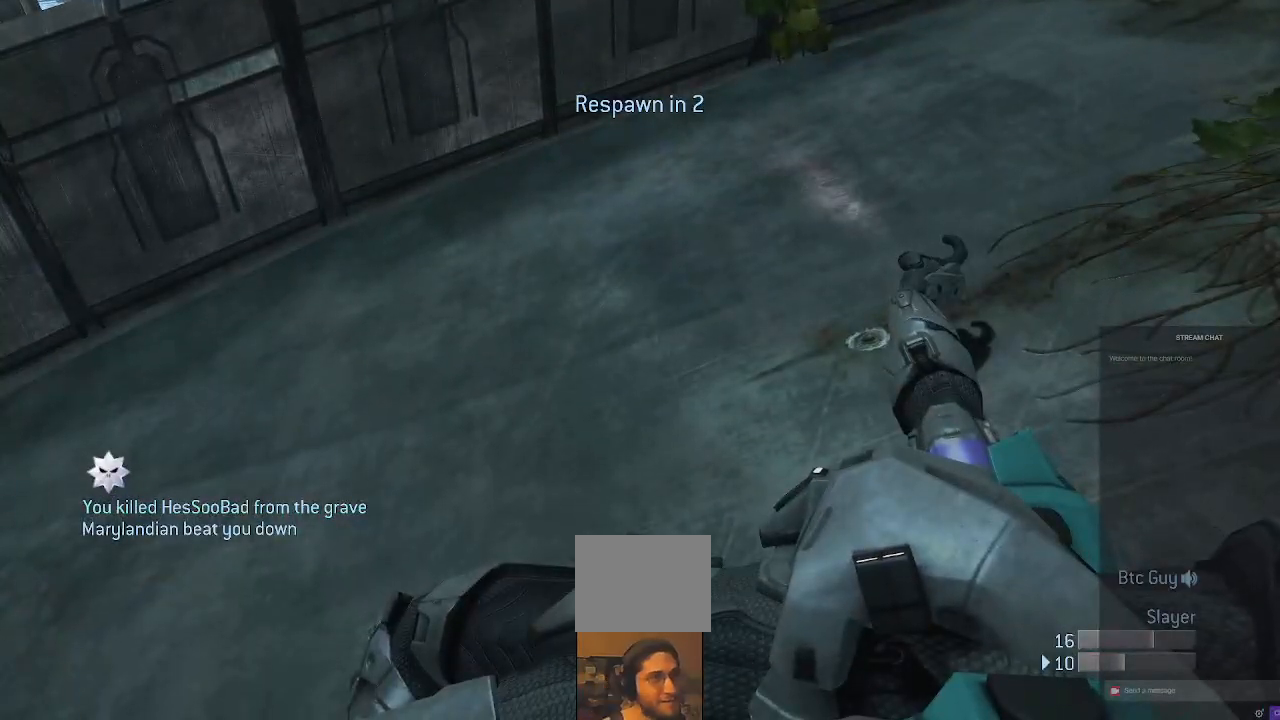
{"dt_ms": 500, "buttons": [], "left_stick": "center", "right_stick": "center", "events": []}
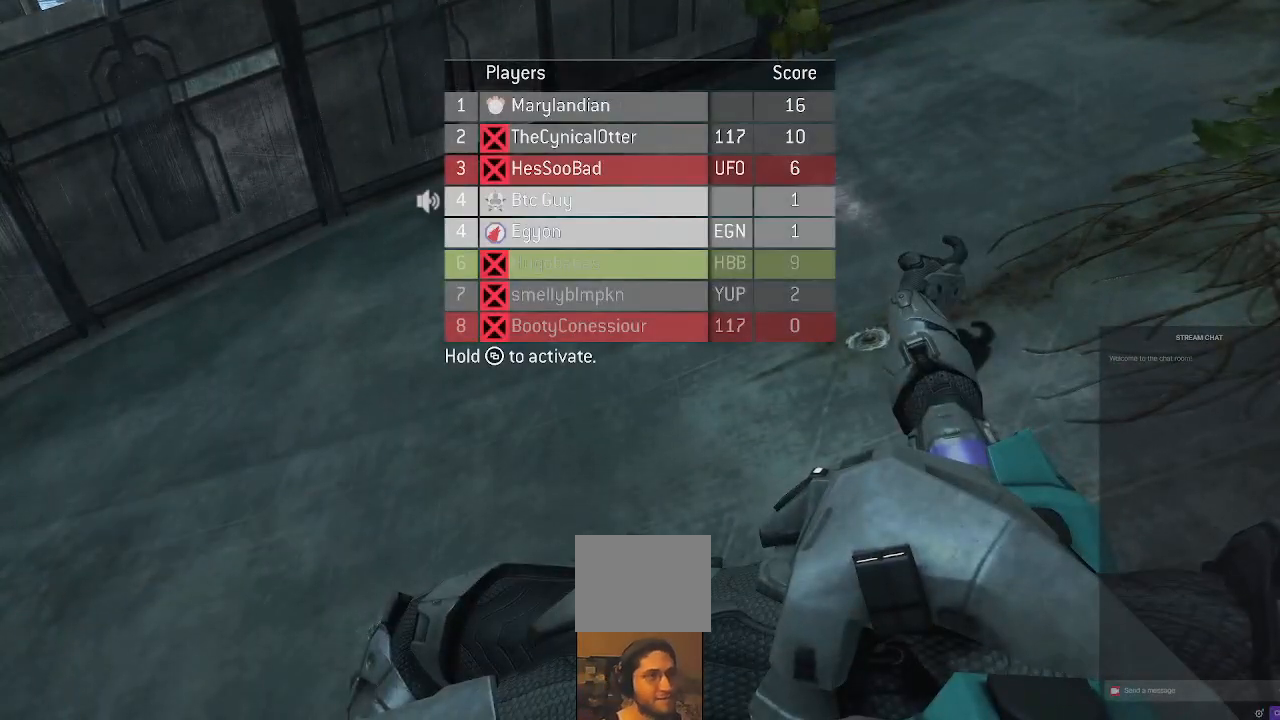
{"dt_ms": 500, "buttons": [], "left_stick": "center", "right_stick": "center", "events": []}
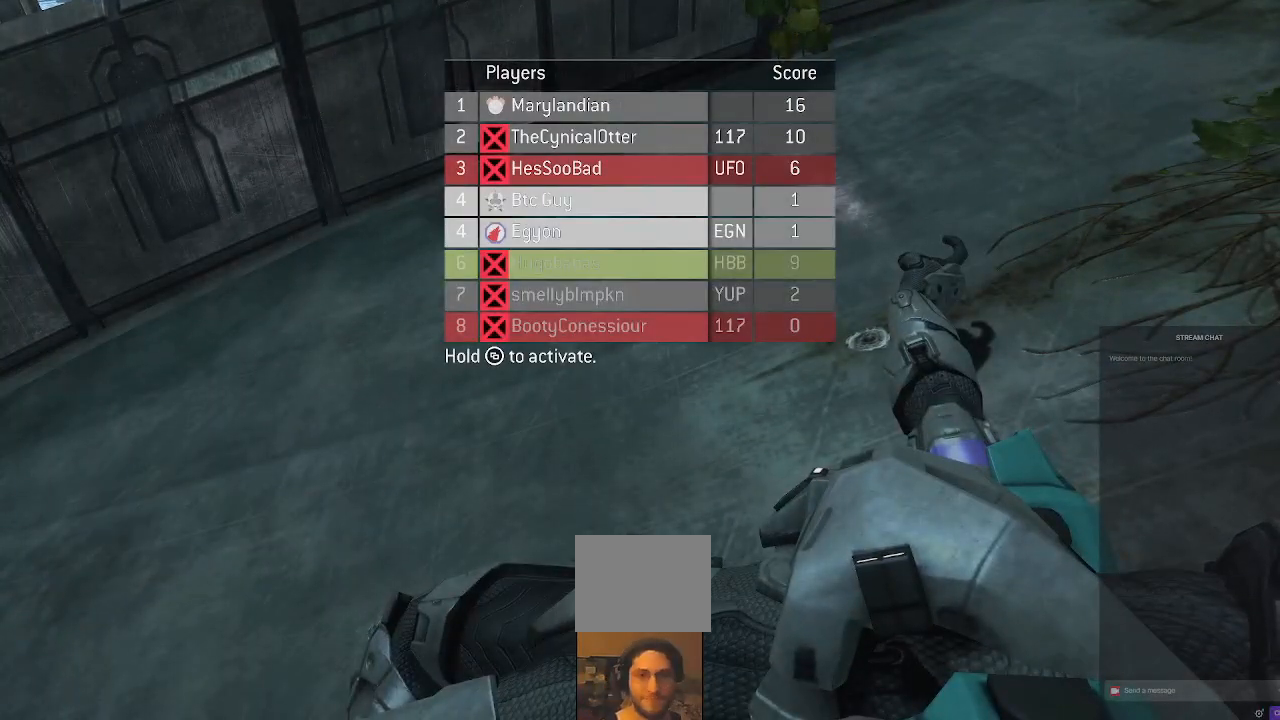
{"dt_ms": 500, "buttons": [], "left_stick": "center", "right_stick": "center", "events": []}
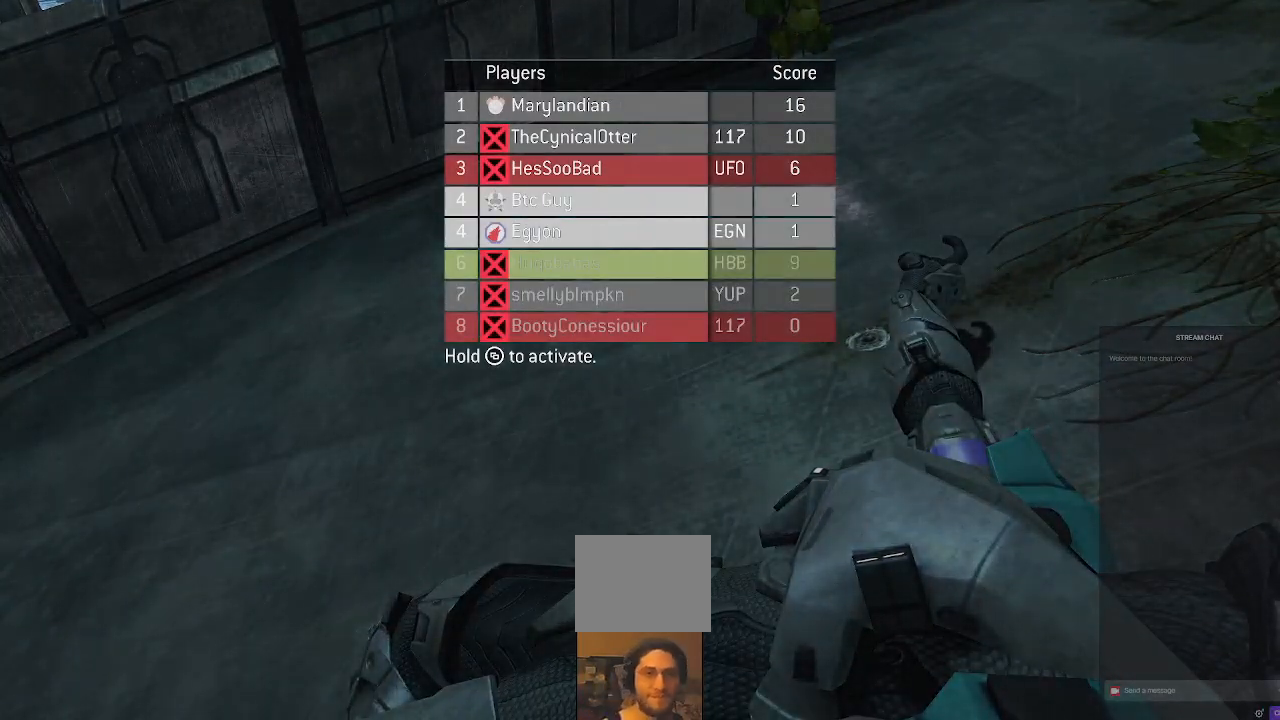
{"dt_ms": 500, "buttons": [], "left_stick": "center", "right_stick": "center", "events": []}
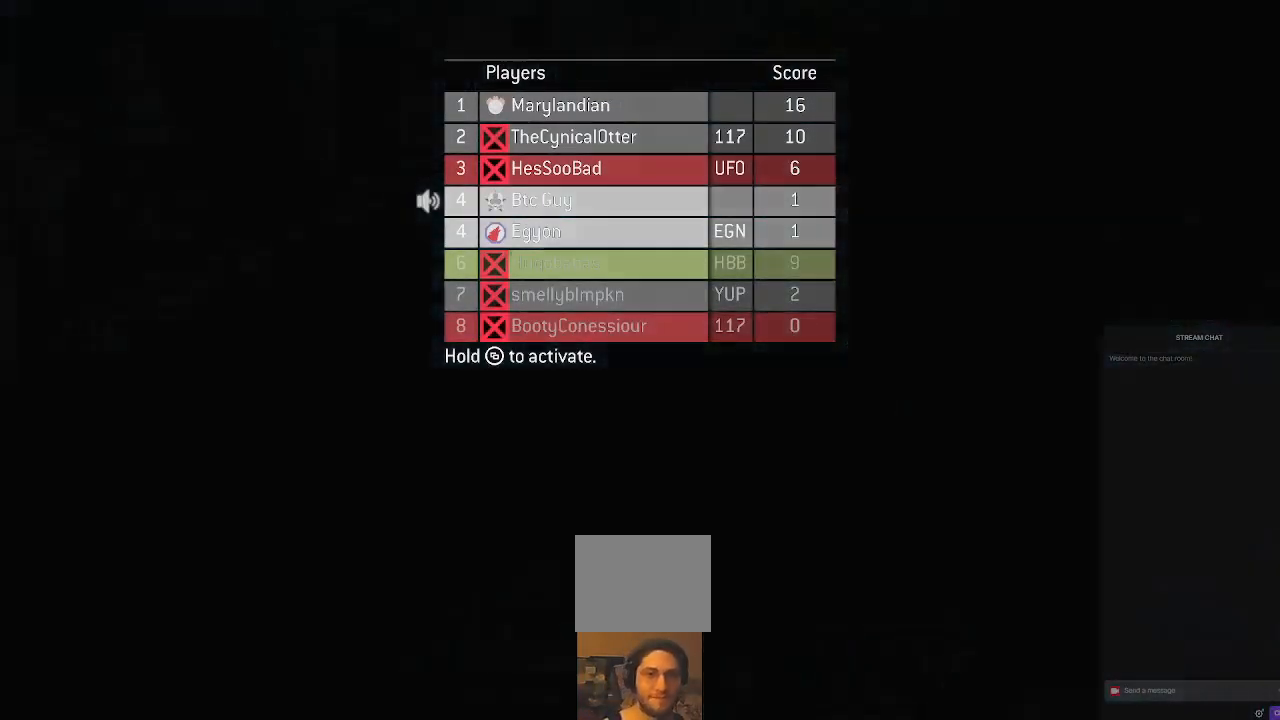
{"dt_ms": 500, "buttons": [], "left_stick": "center", "right_stick": "center", "events": []}
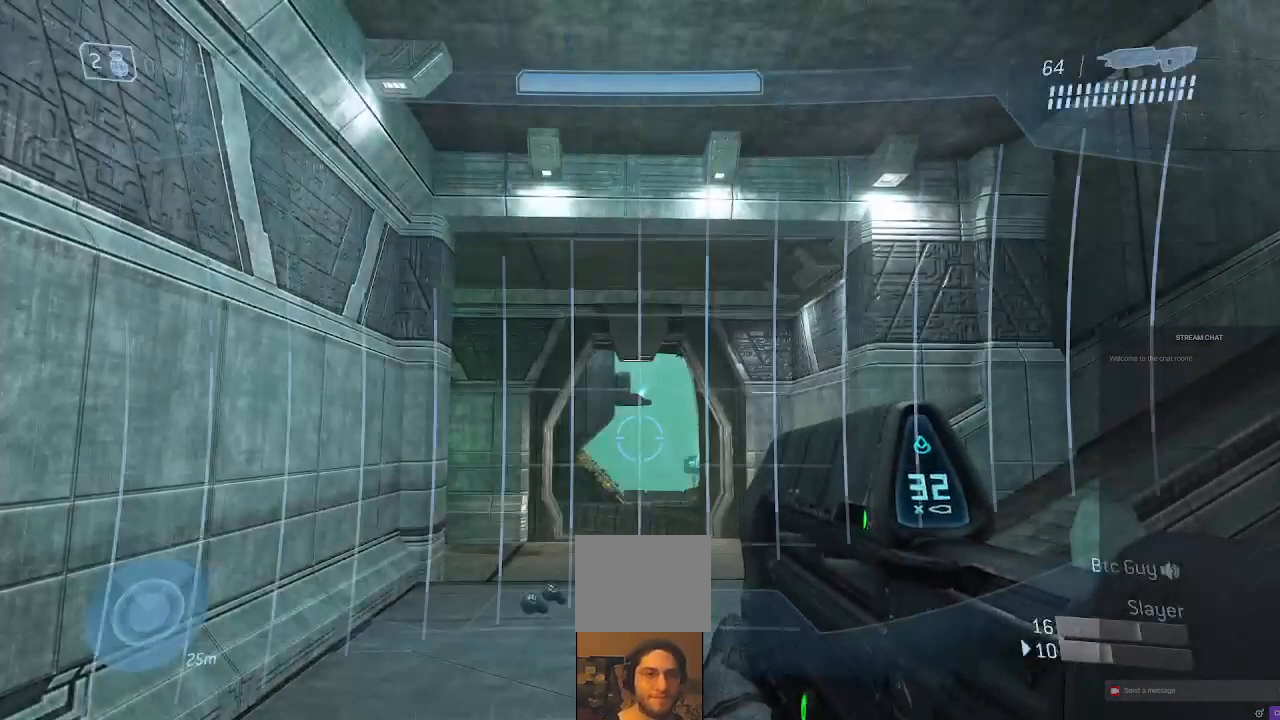
{"dt_ms": 500, "buttons": [], "left_stick": "up", "right_stick": "center", "events": [[267, "left_stick", "up"]]}